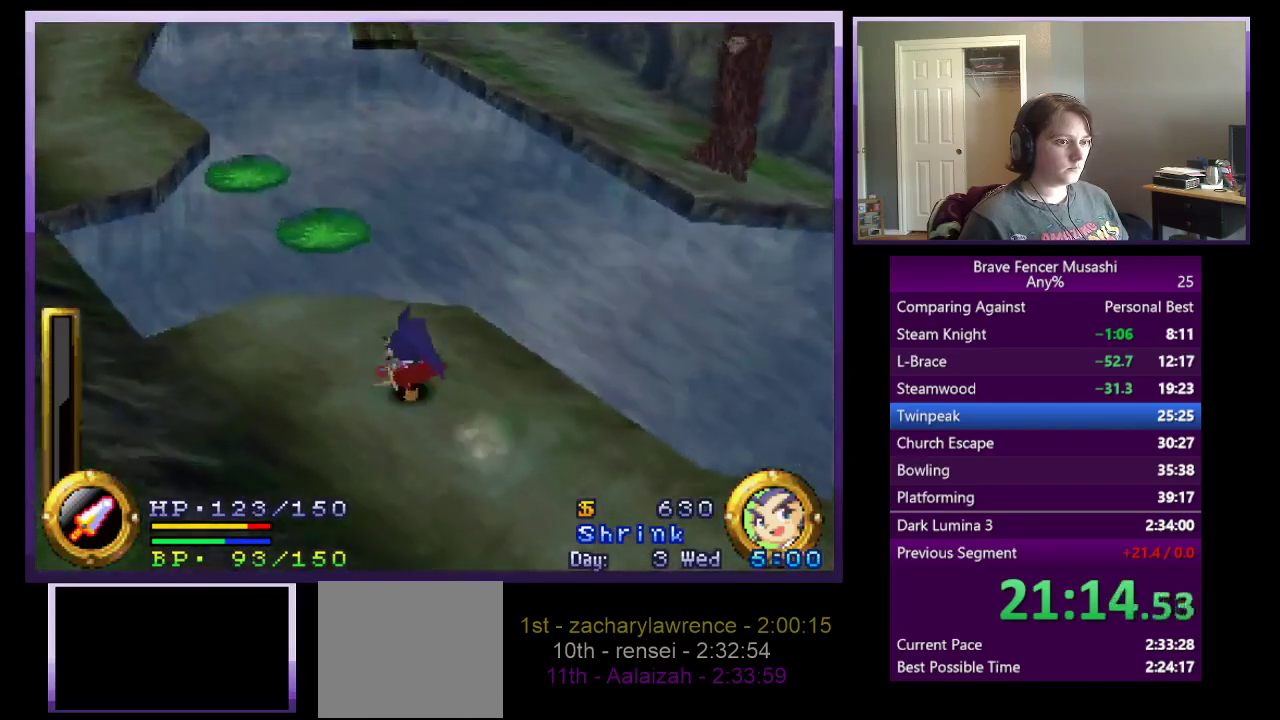
Gameplay with a controller (PlayStation layout); each line is a JSON object with the inputs held at the frame after it. "events" lists button and stick changes between this image and that frame as [ms after this image, input, new state], when the widget could be followed in between.
{"buttons": [], "left_stick": "up", "right_stick": "center"}
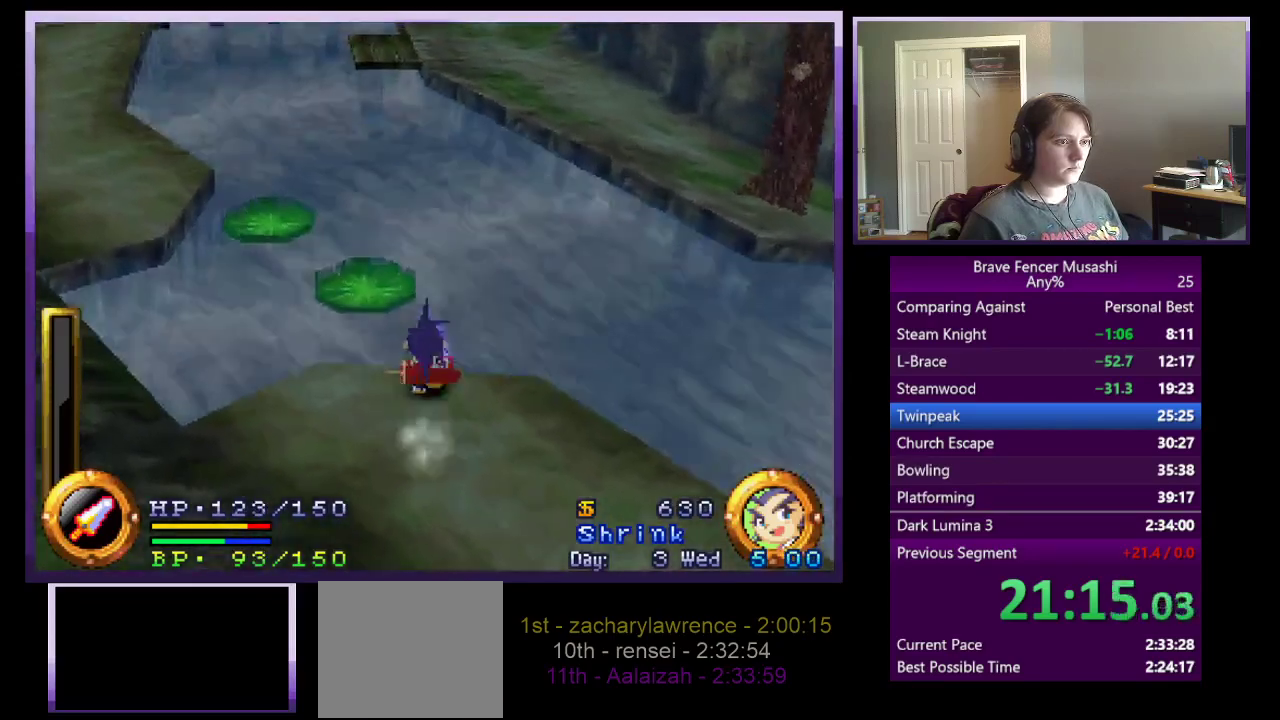
{"buttons": [], "left_stick": "up-left", "right_stick": "center", "events": [[17, "CROSS", "down"], [250, "CROSS", "up"], [417, "left_stick", "up-left"]]}
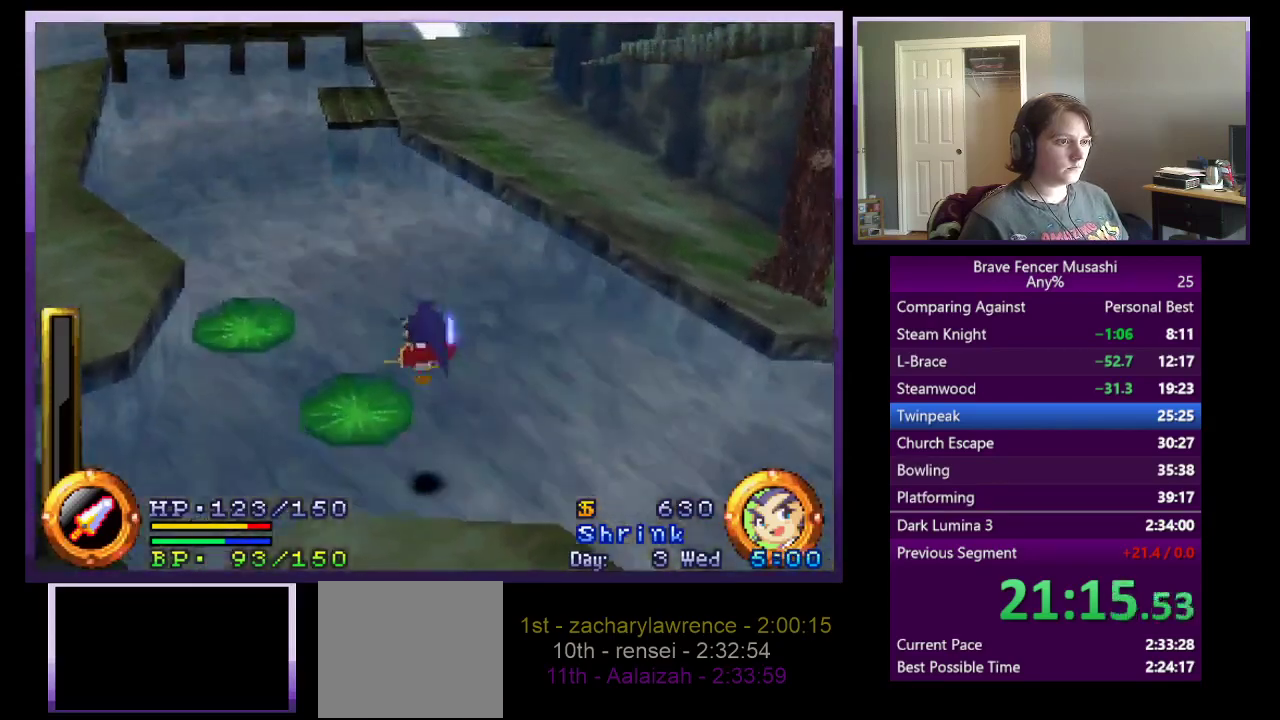
{"buttons": [], "left_stick": "up-left", "right_stick": "center", "events": [[250, "CROSS", "down"], [467, "CROSS", "up"]]}
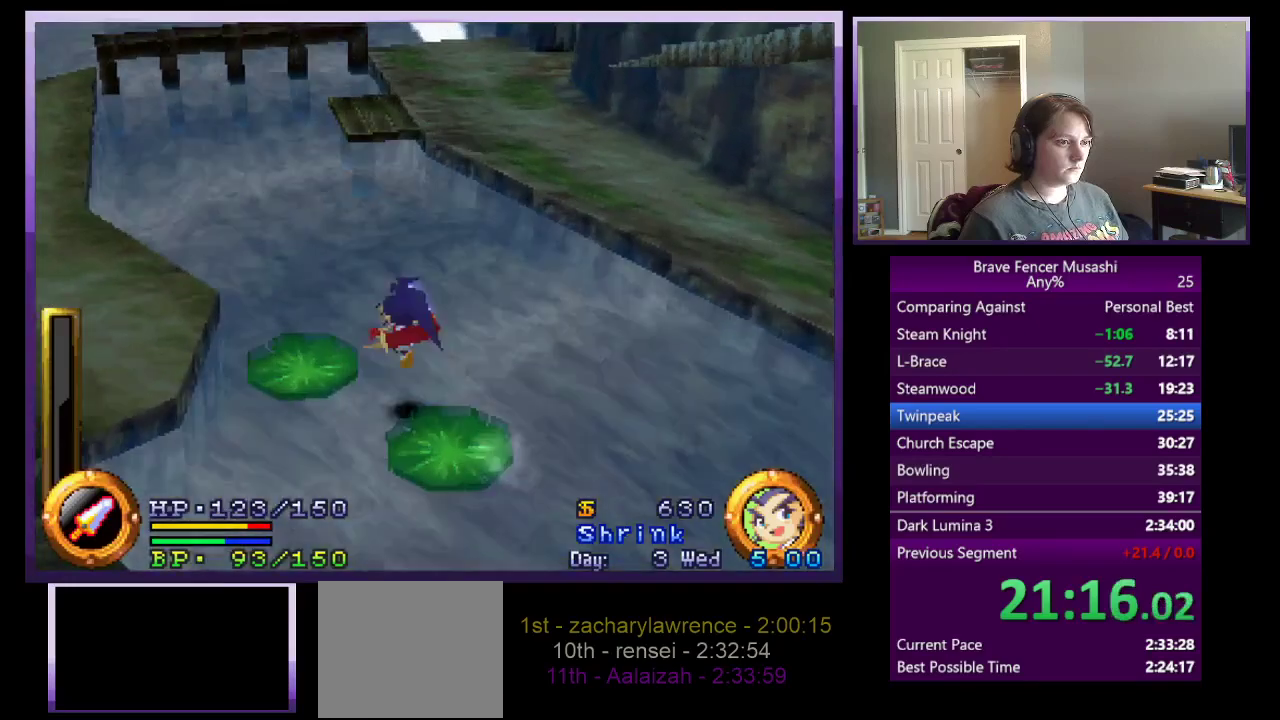
{"buttons": ["CROSS"], "left_stick": "left", "right_stick": "center", "events": [[283, "left_stick", "left"], [450, "CROSS", "down"]]}
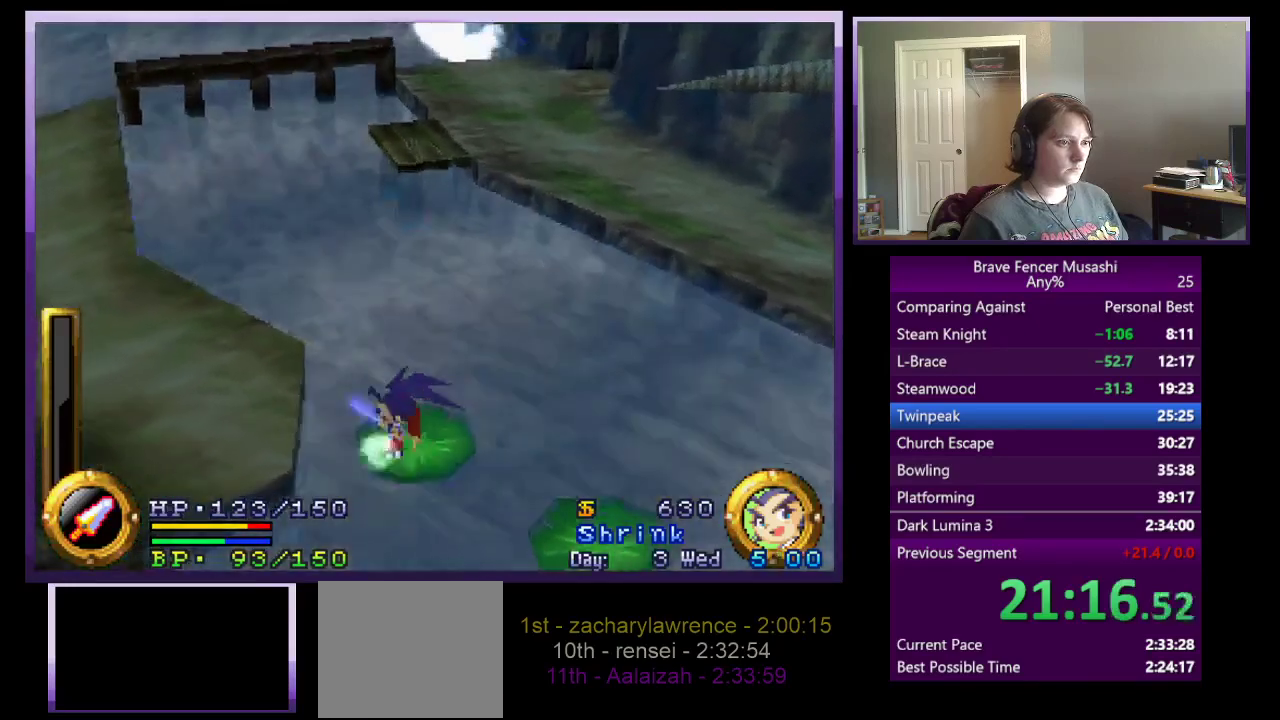
{"buttons": [], "left_stick": "up-left", "right_stick": "center", "events": [[167, "CROSS", "up"], [267, "left_stick", "up-left"]]}
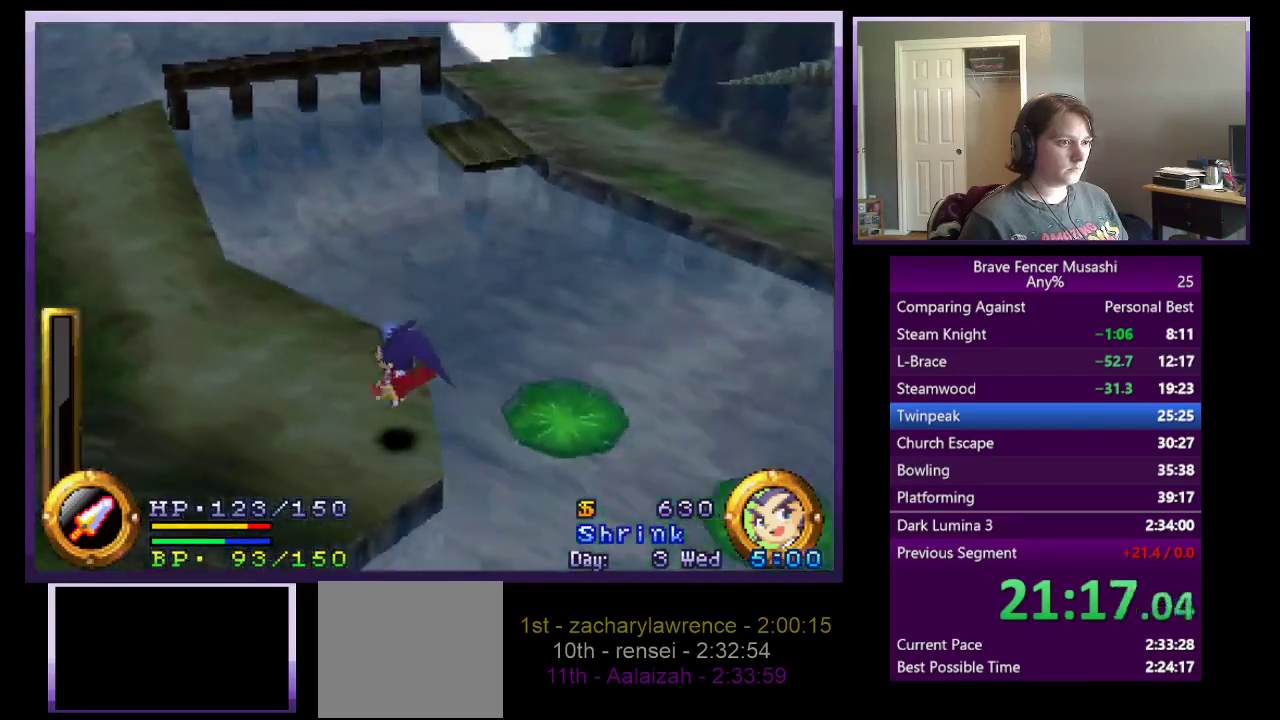
{"buttons": [], "left_stick": "up-left", "right_stick": "center", "events": []}
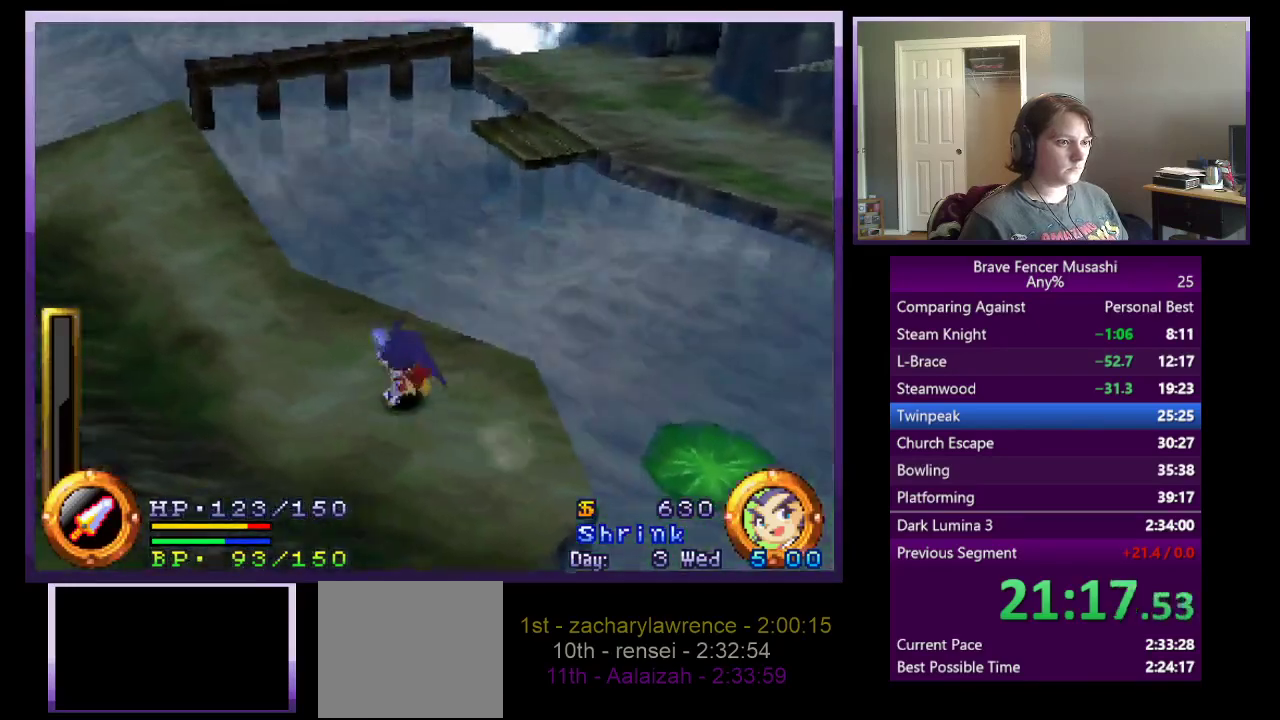
{"buttons": [], "left_stick": "up-left", "right_stick": "center", "events": []}
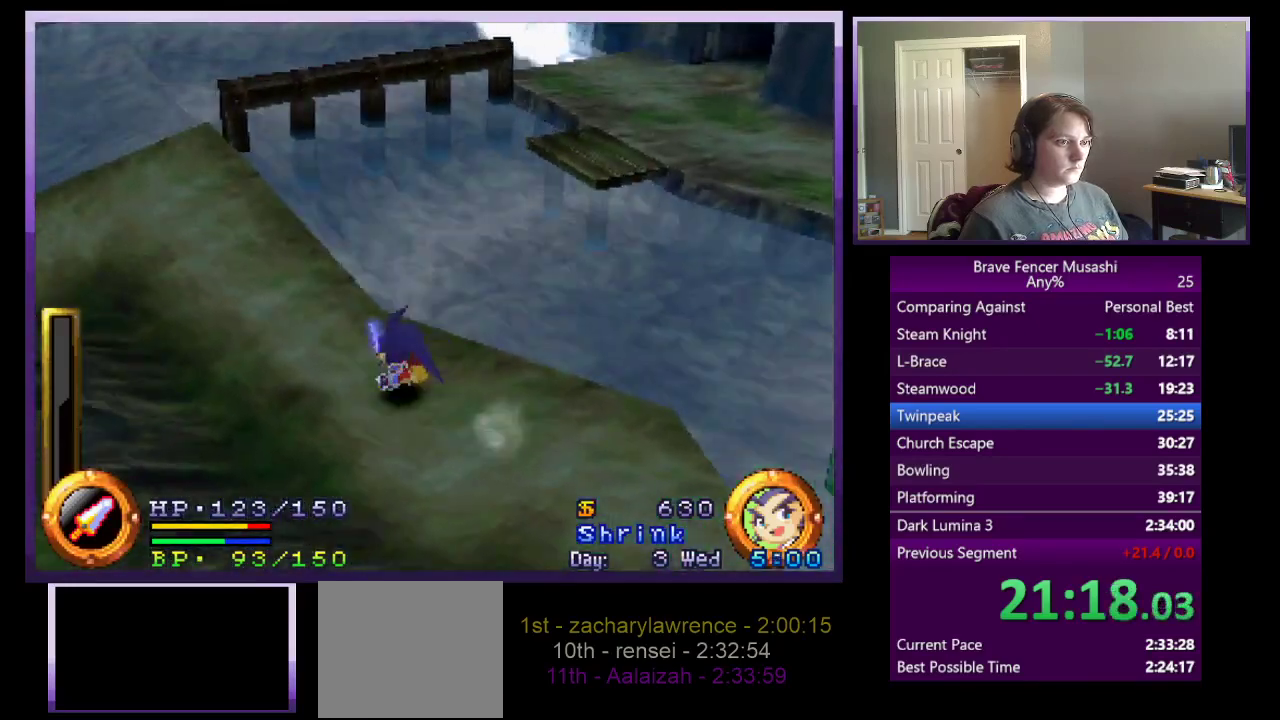
{"buttons": [], "left_stick": "up-left", "right_stick": "center", "events": []}
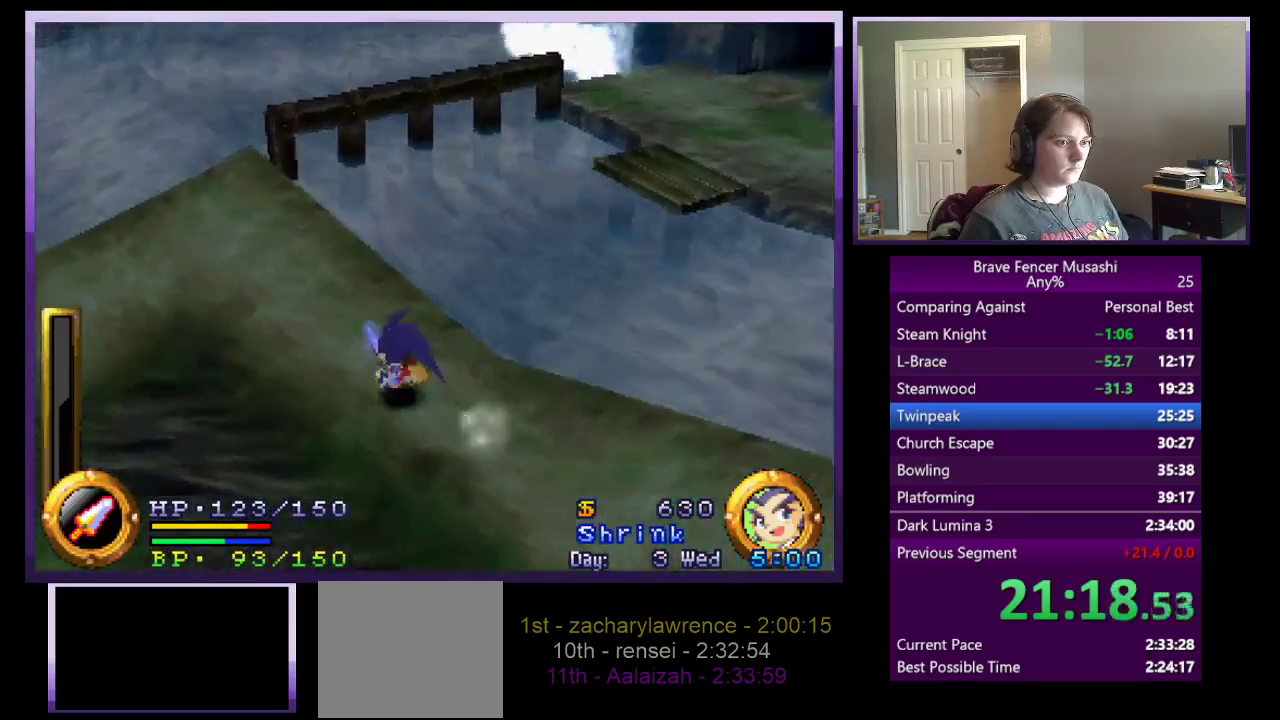
{"buttons": [], "left_stick": "up-left", "right_stick": "center", "events": []}
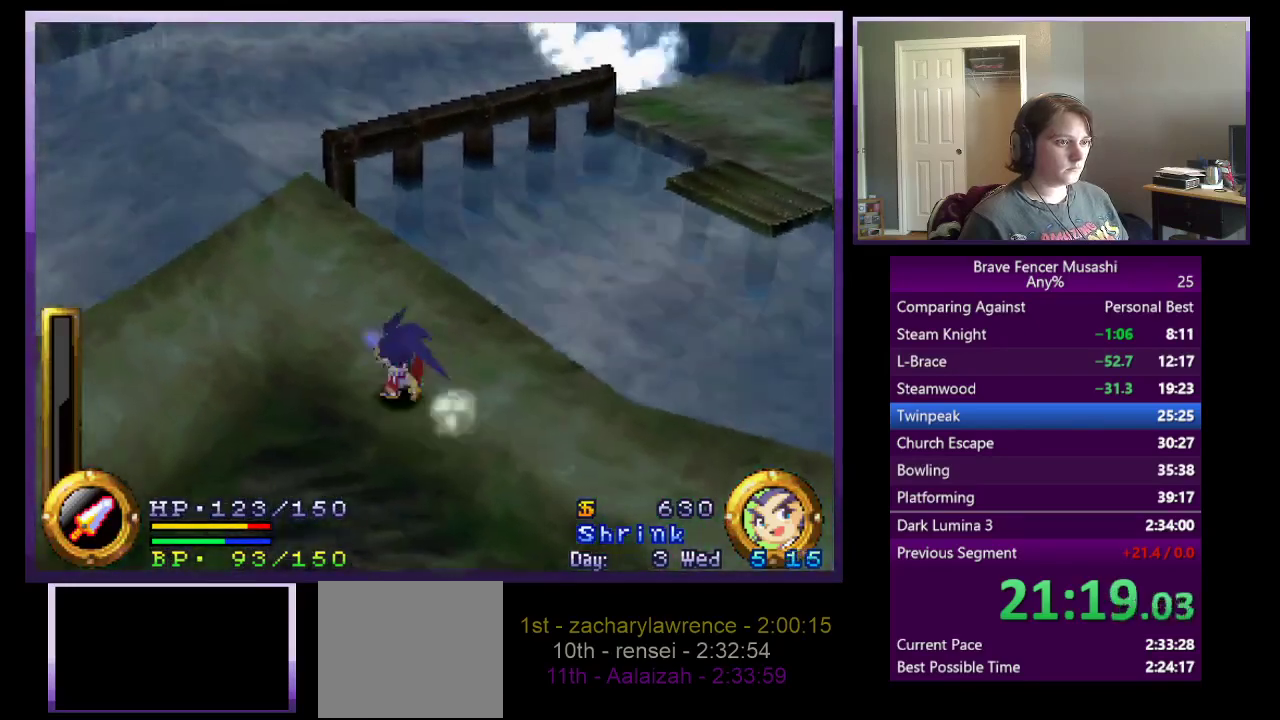
{"buttons": [], "left_stick": "left", "right_stick": "center", "events": [[217, "left_stick", "left"]]}
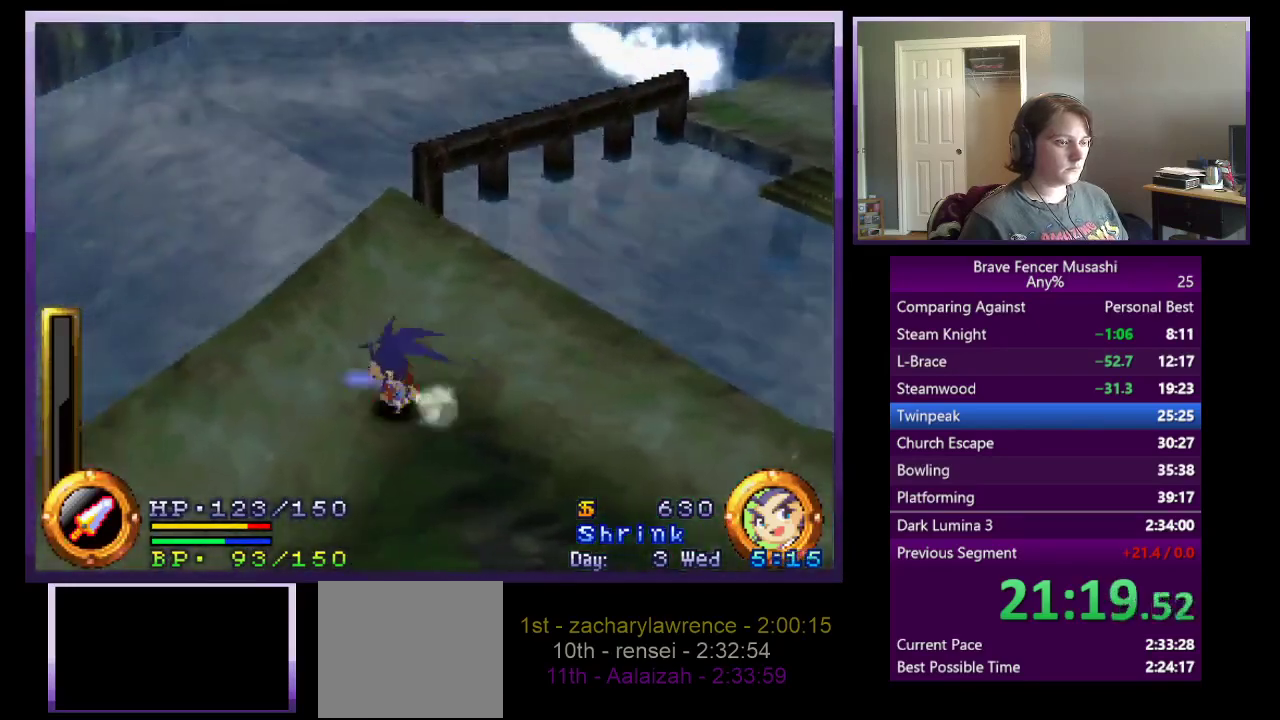
{"buttons": [], "left_stick": "down-left", "right_stick": "center", "events": [[33, "left_stick", "down-left"]]}
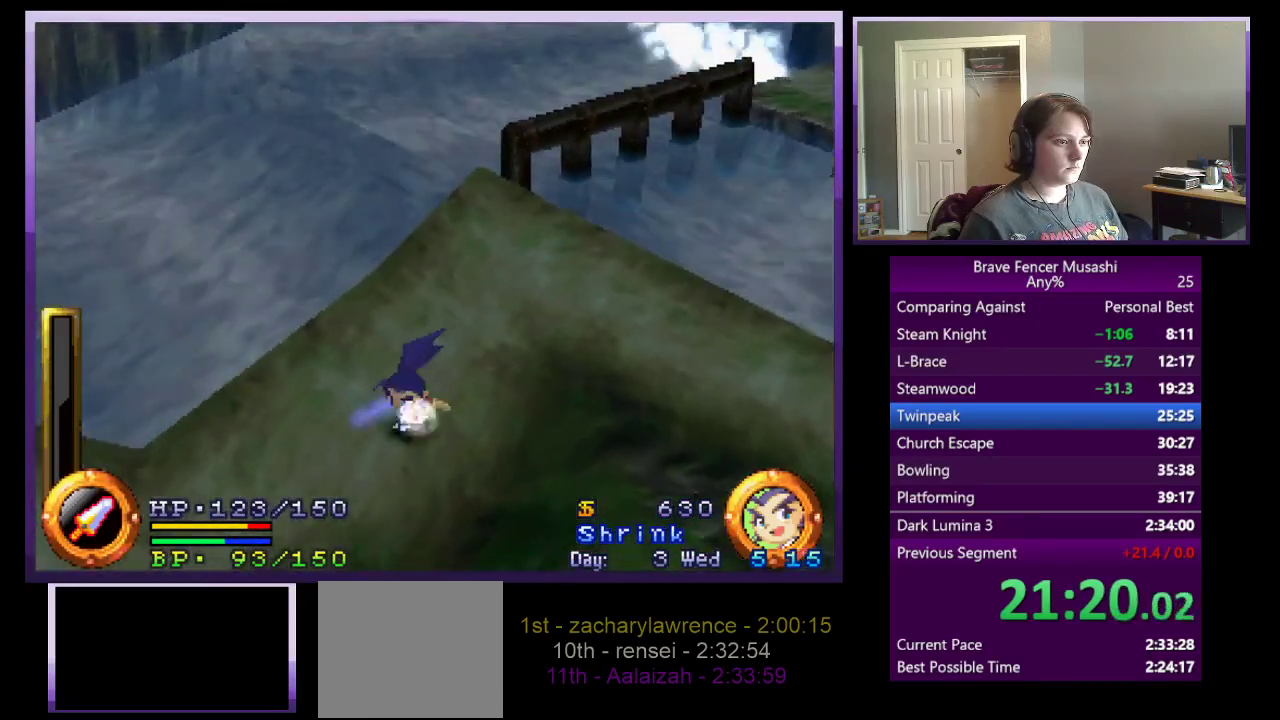
{"buttons": [], "left_stick": "down-left", "right_stick": "center", "events": []}
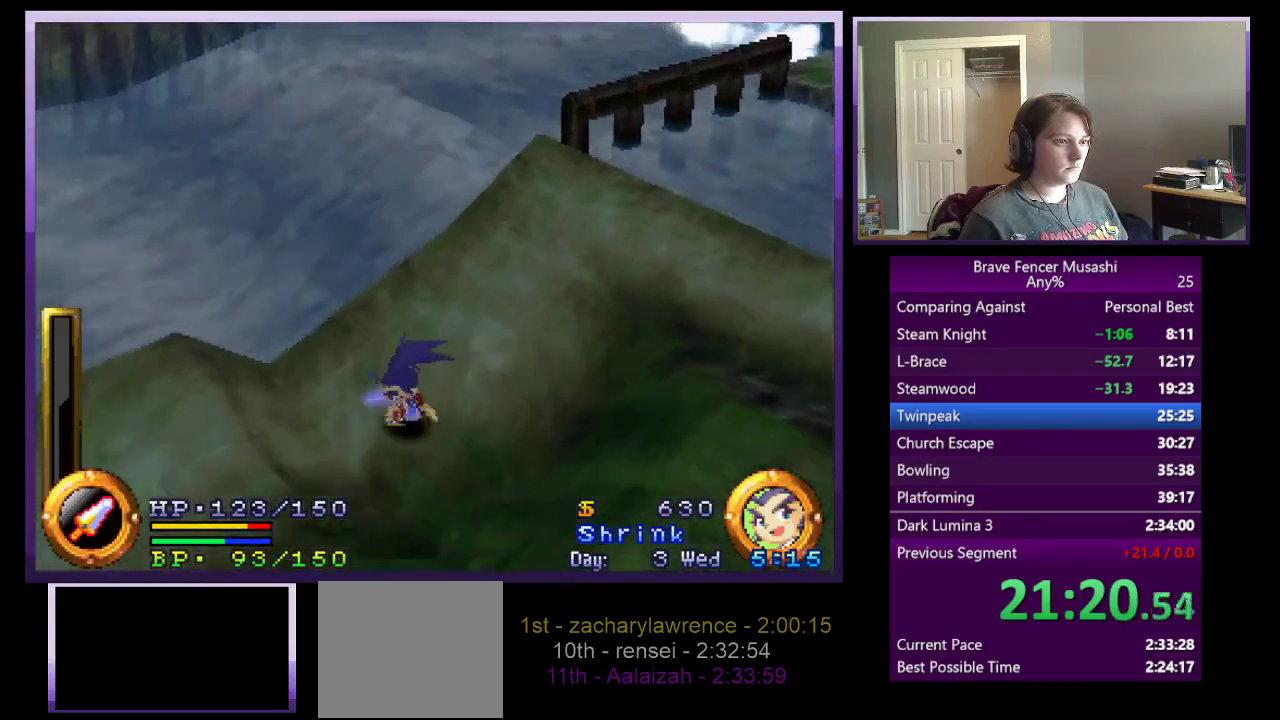
{"buttons": ["CROSS"], "left_stick": "down-left", "right_stick": "center", "events": [[83, "CROSS", "down"]]}
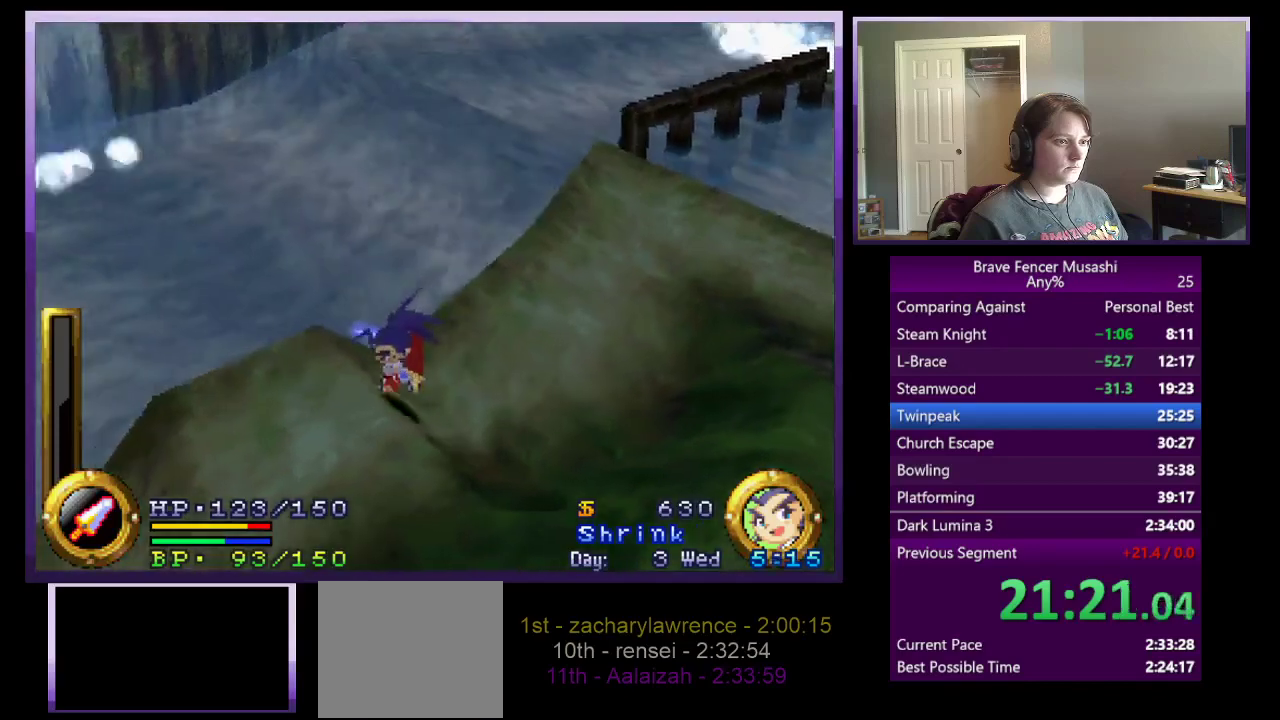
{"buttons": ["CROSS"], "left_stick": "down-left", "right_stick": "center", "events": [[100, "CROSS", "up"], [483, "CROSS", "down"]]}
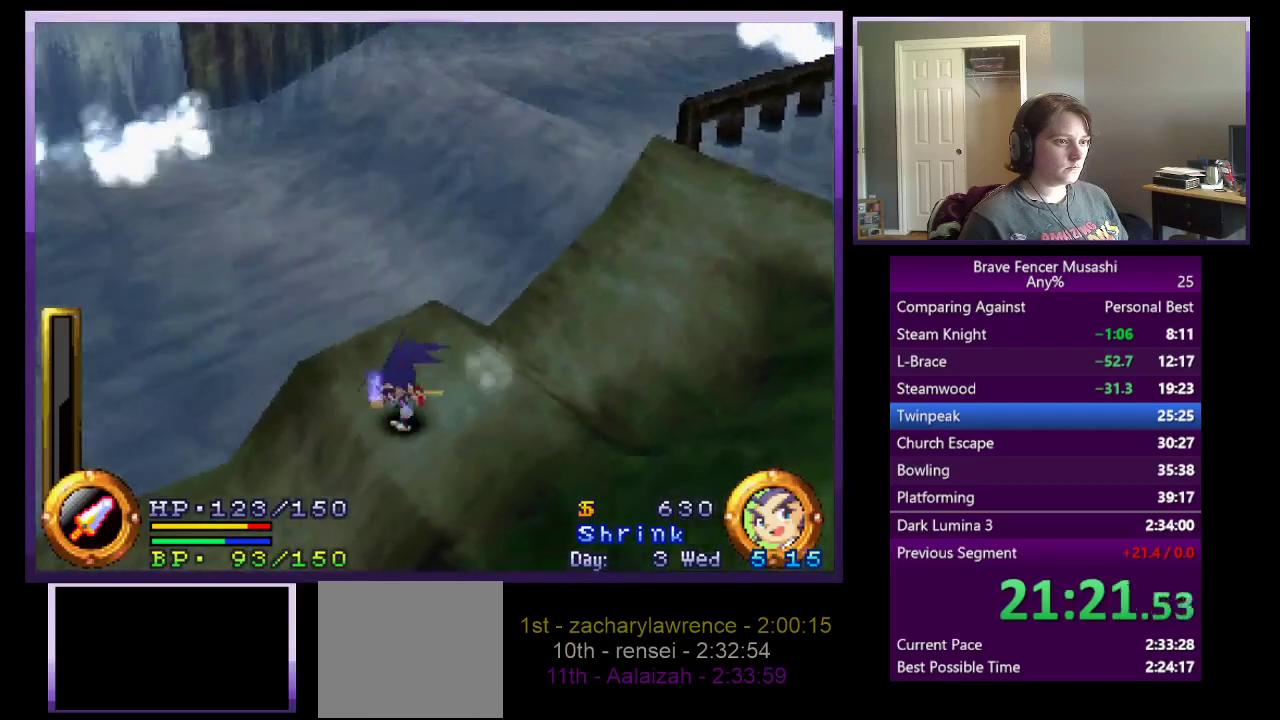
{"buttons": [], "left_stick": "down-left", "right_stick": "center", "events": [[100, "CROSS", "up"]]}
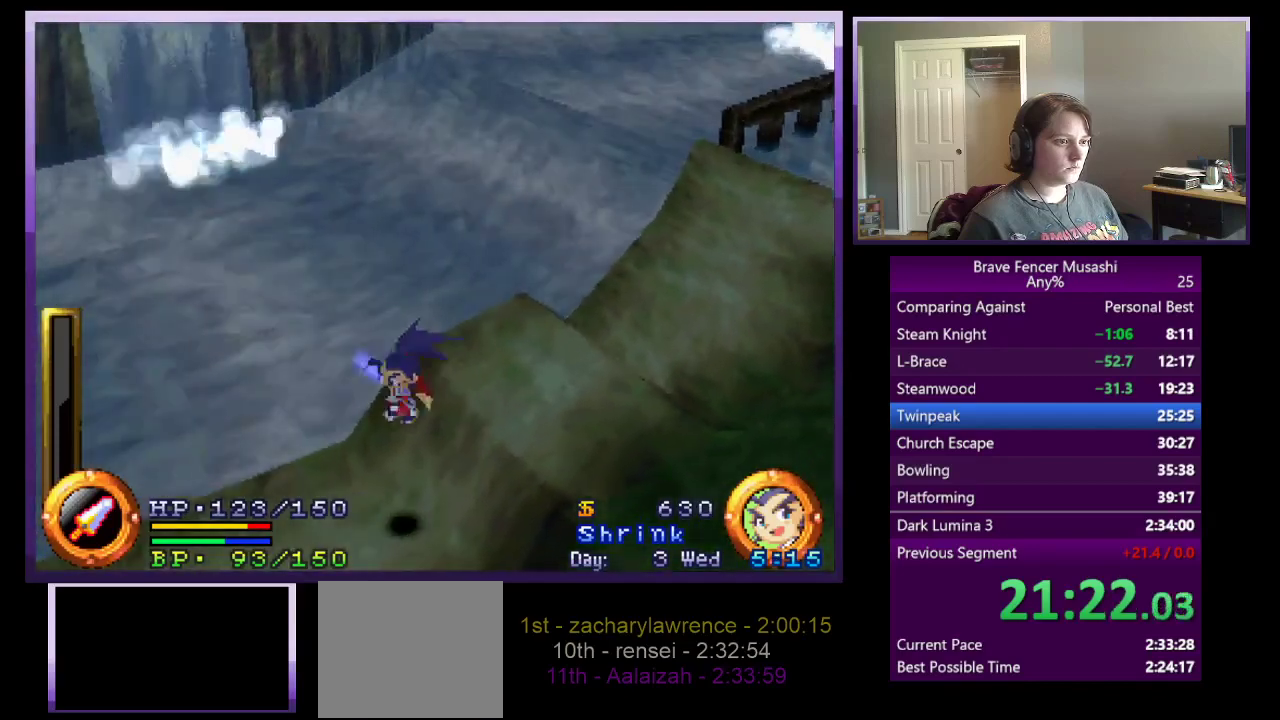
{"buttons": [], "left_stick": "down-left", "right_stick": "center", "events": []}
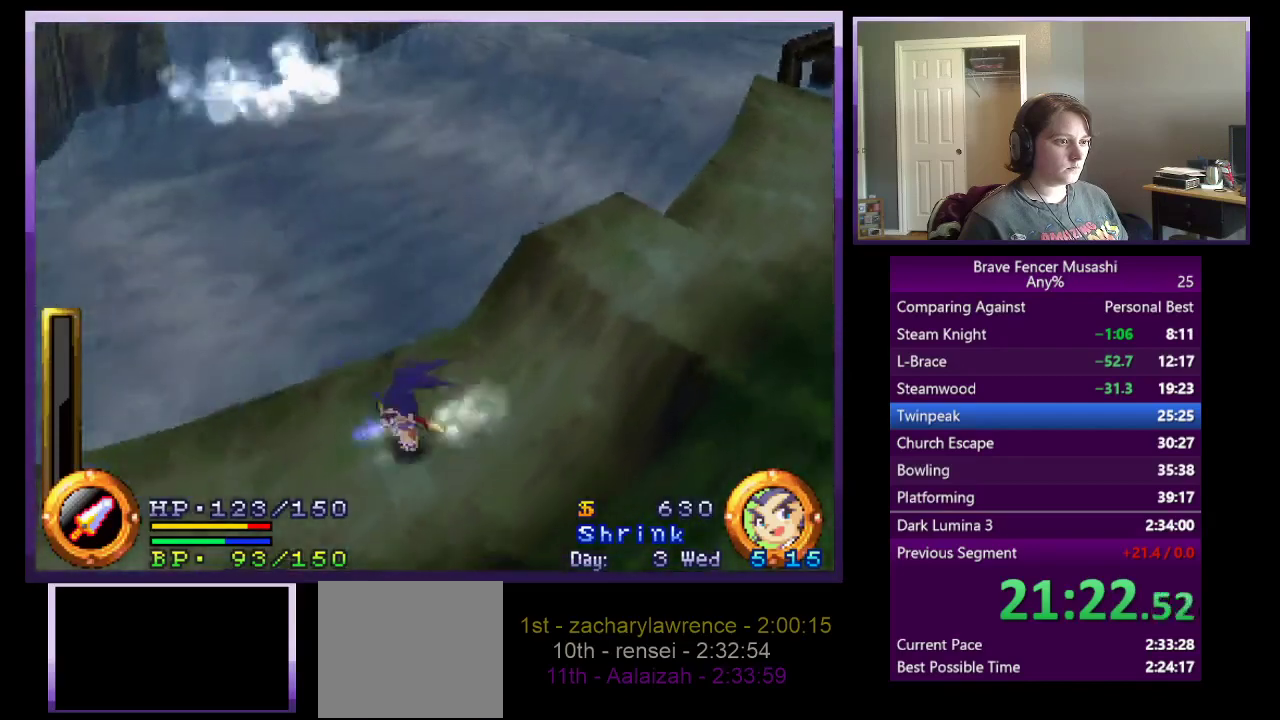
{"buttons": [], "left_stick": "down-left", "right_stick": "center", "events": []}
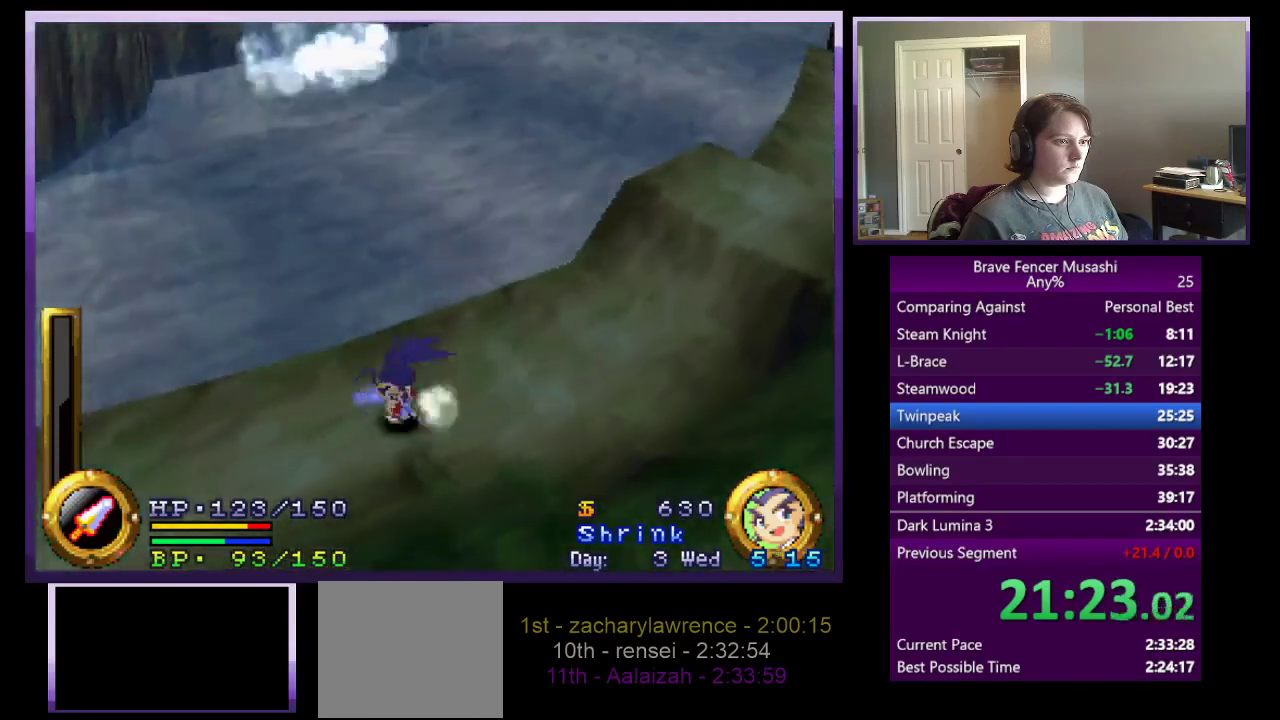
{"buttons": [], "left_stick": "down-left", "right_stick": "center", "events": []}
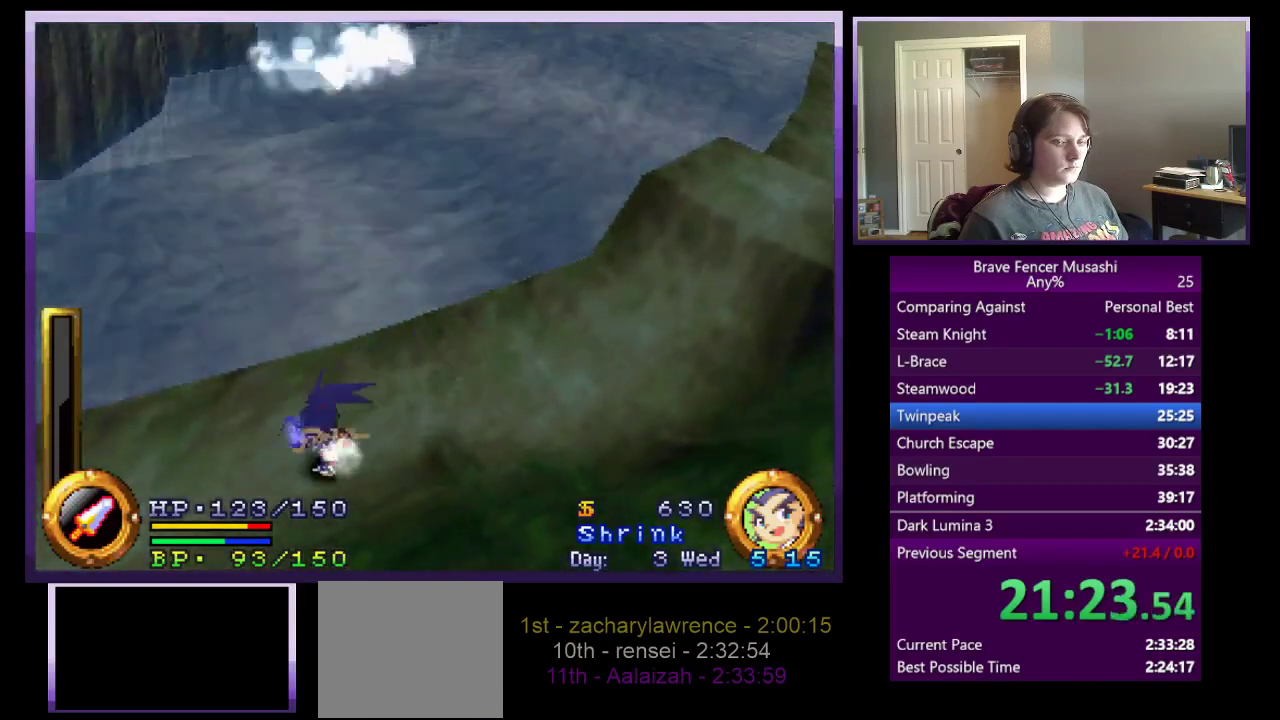
{"buttons": [], "left_stick": "center", "right_stick": "center", "events": [[67, "left_stick", "center"]]}
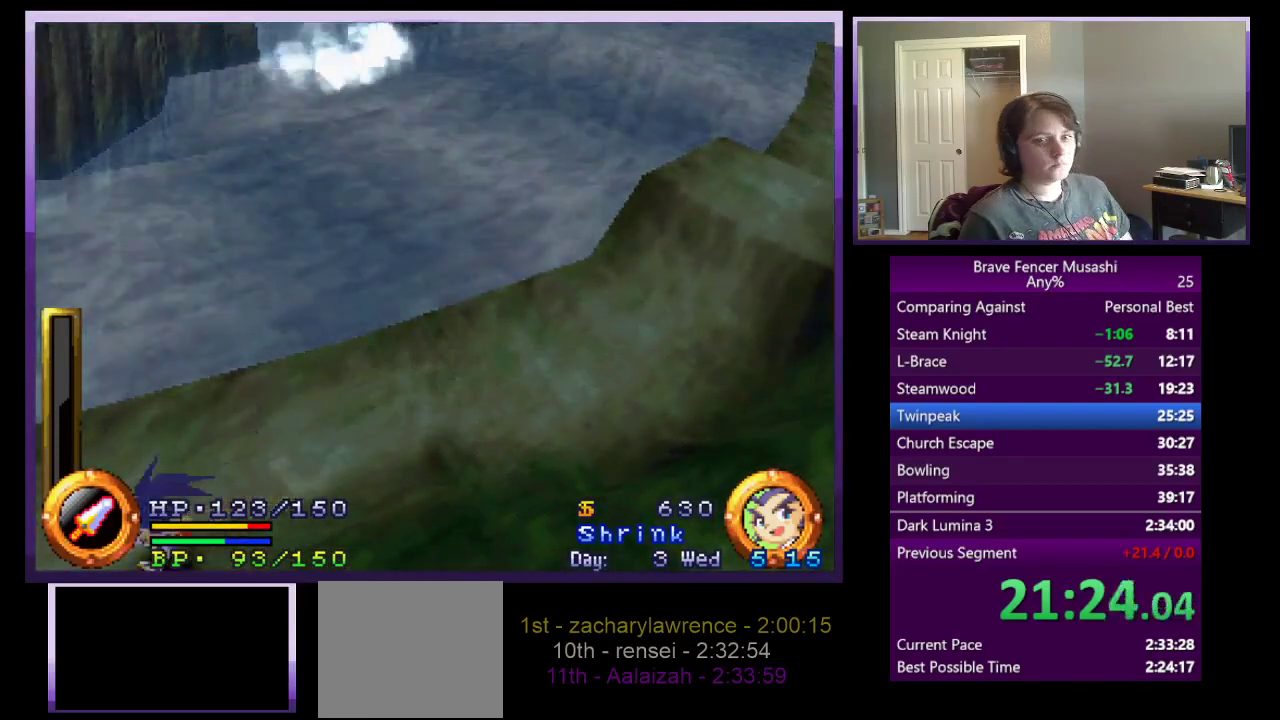
{"buttons": [], "left_stick": "center", "right_stick": "center", "events": []}
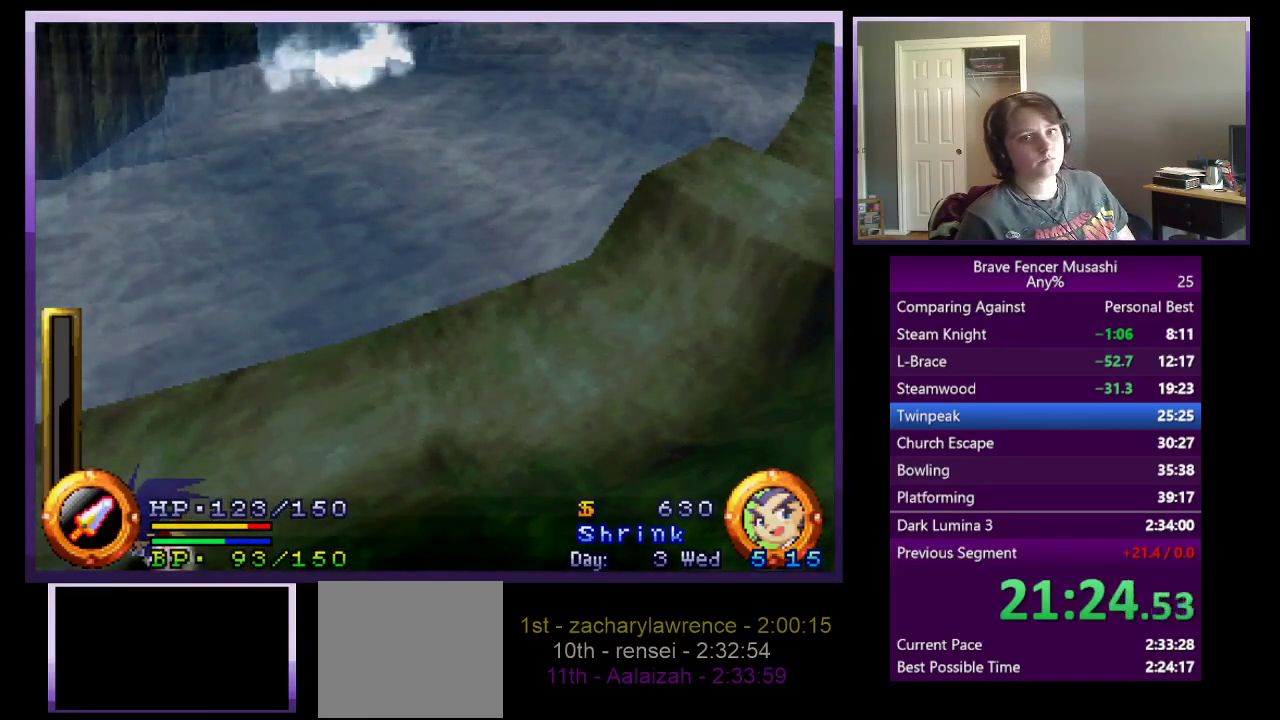
{"buttons": [], "left_stick": "center", "right_stick": "center", "events": []}
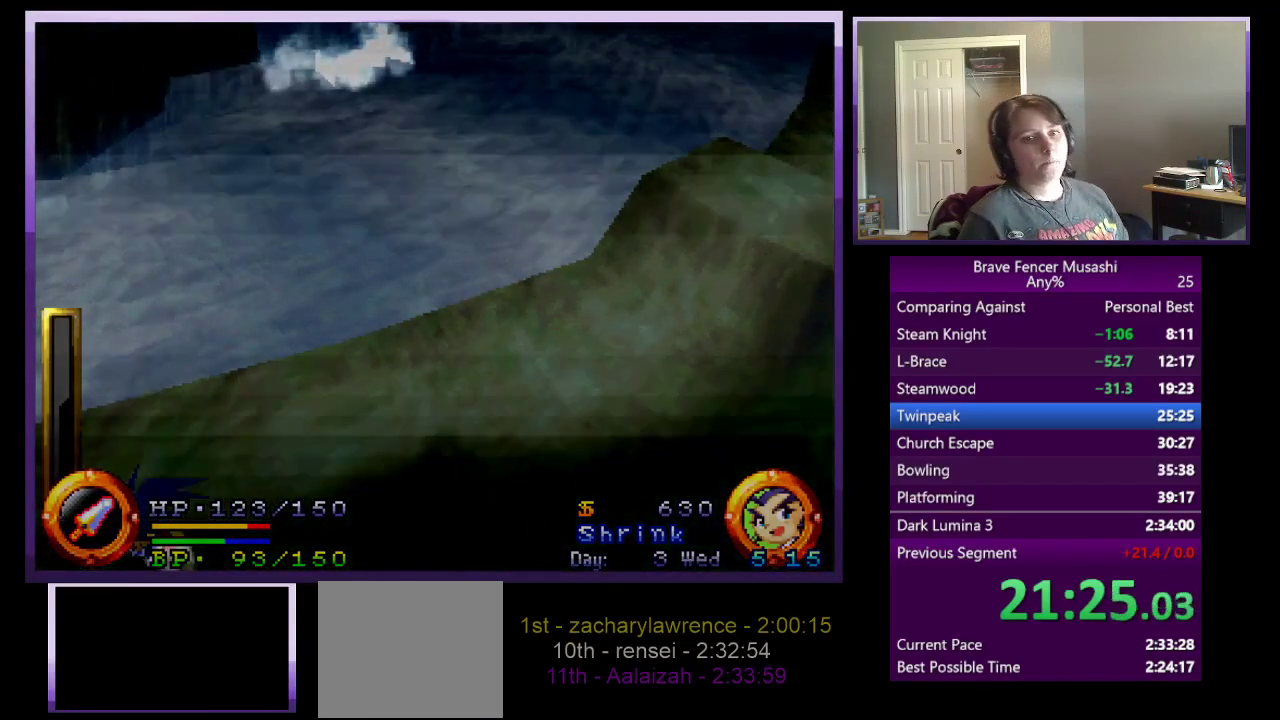
{"buttons": [], "left_stick": "center", "right_stick": "center", "events": []}
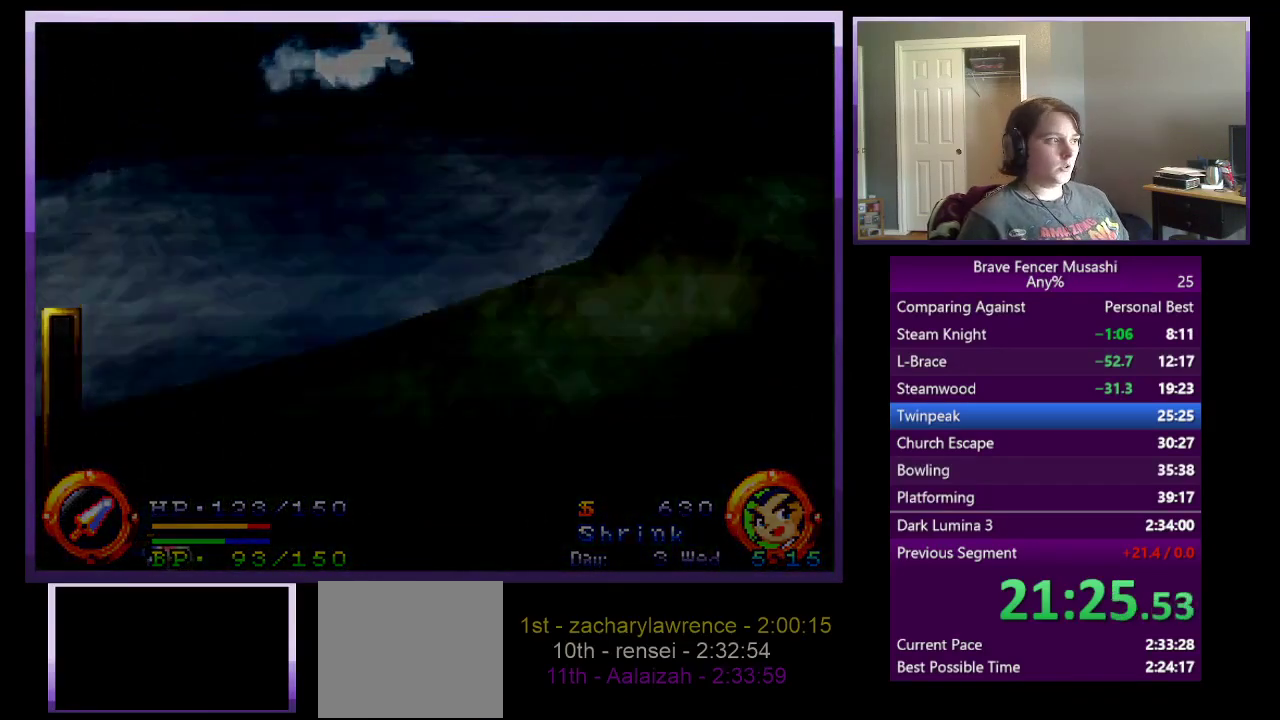
{"buttons": [], "left_stick": "center", "right_stick": "center", "events": []}
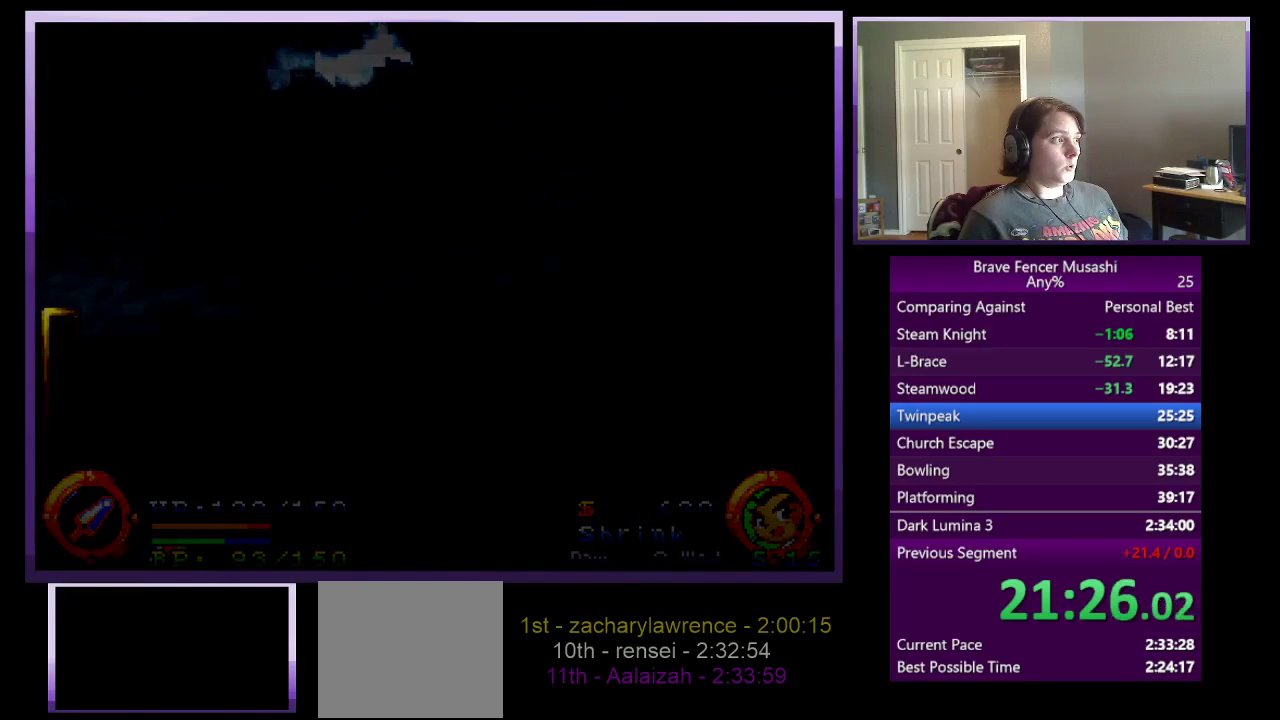
{"buttons": [], "left_stick": "center", "right_stick": "center", "events": []}
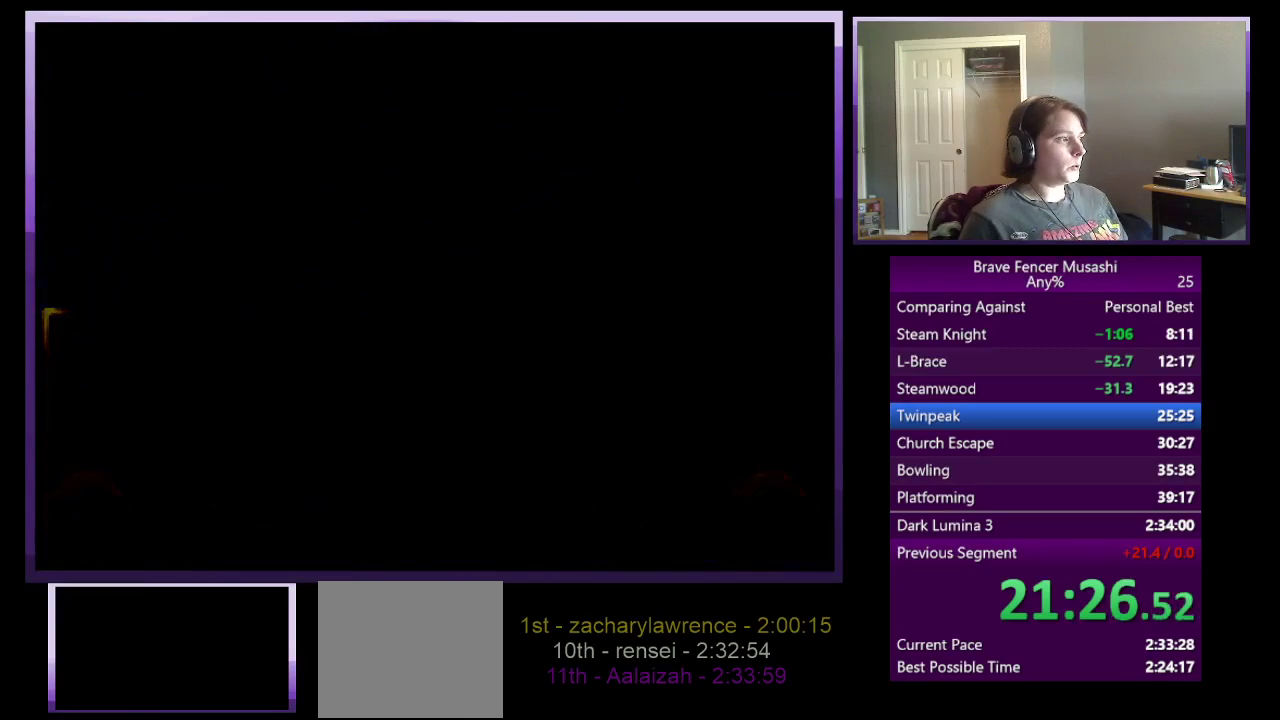
{"buttons": [], "left_stick": "center", "right_stick": "center", "events": []}
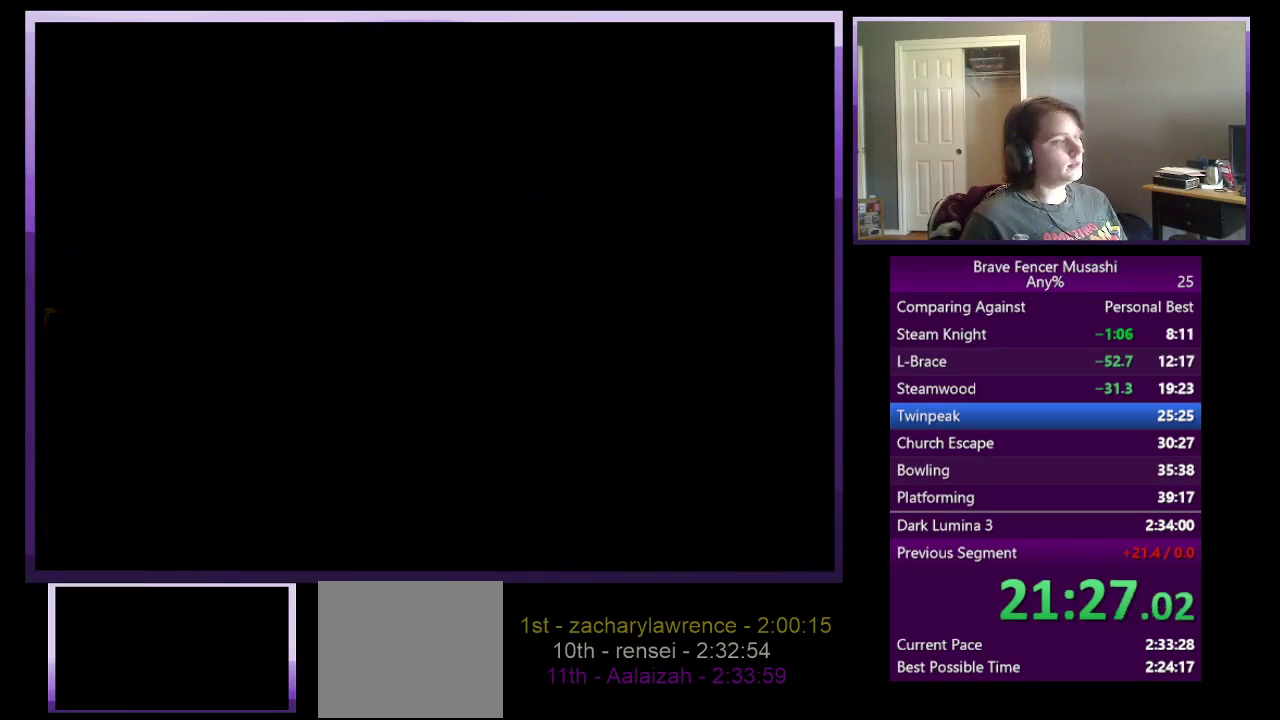
{"buttons": [], "left_stick": "center", "right_stick": "center", "events": []}
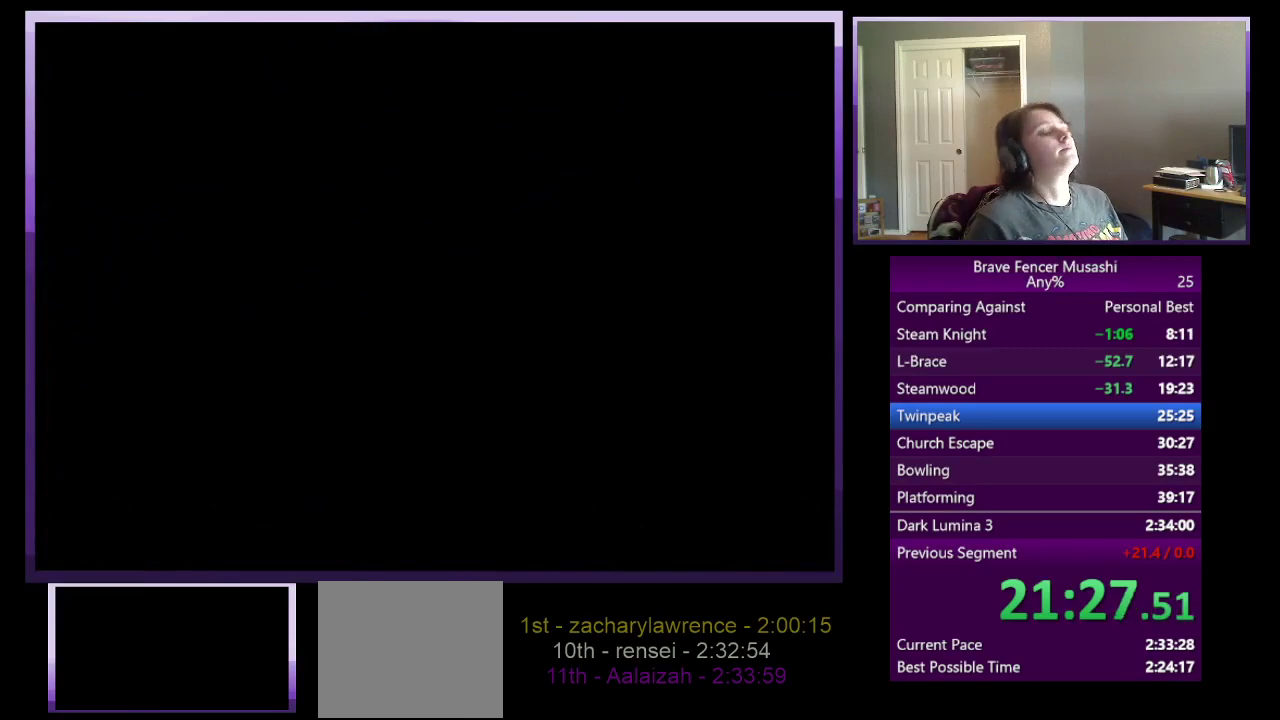
{"buttons": [], "left_stick": "center", "right_stick": "center", "events": []}
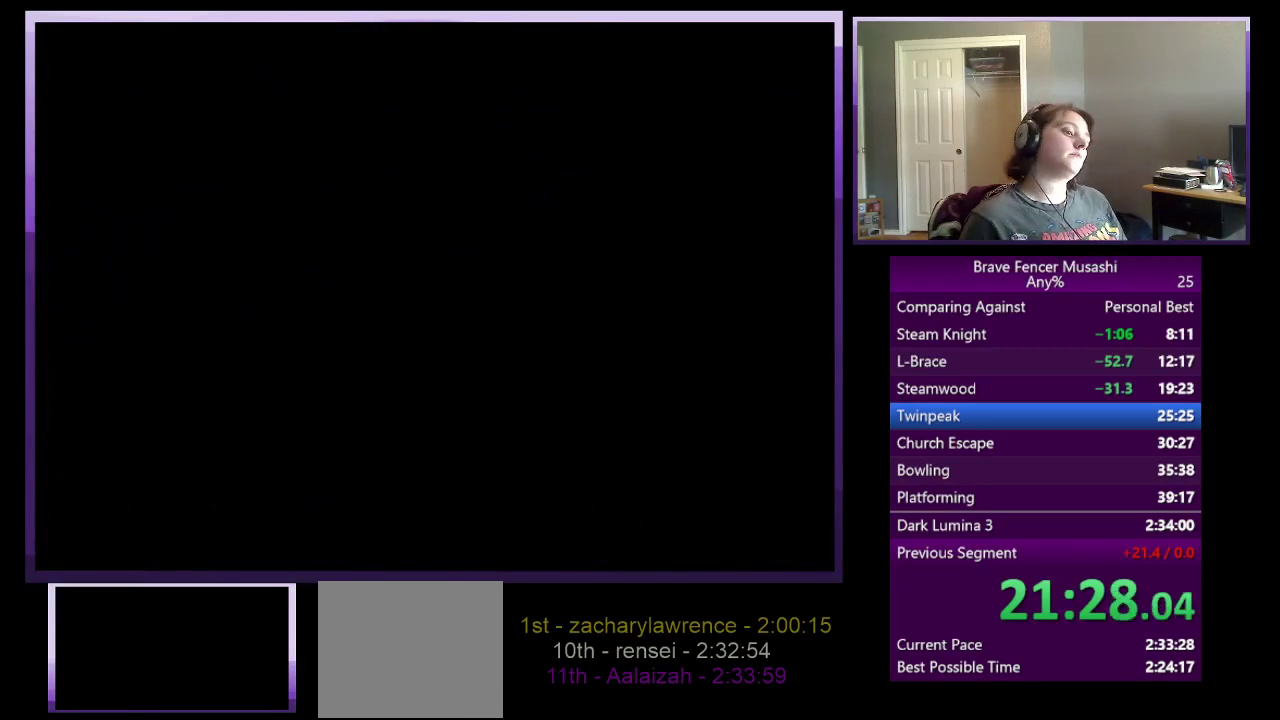
{"buttons": [], "left_stick": "center", "right_stick": "center", "events": []}
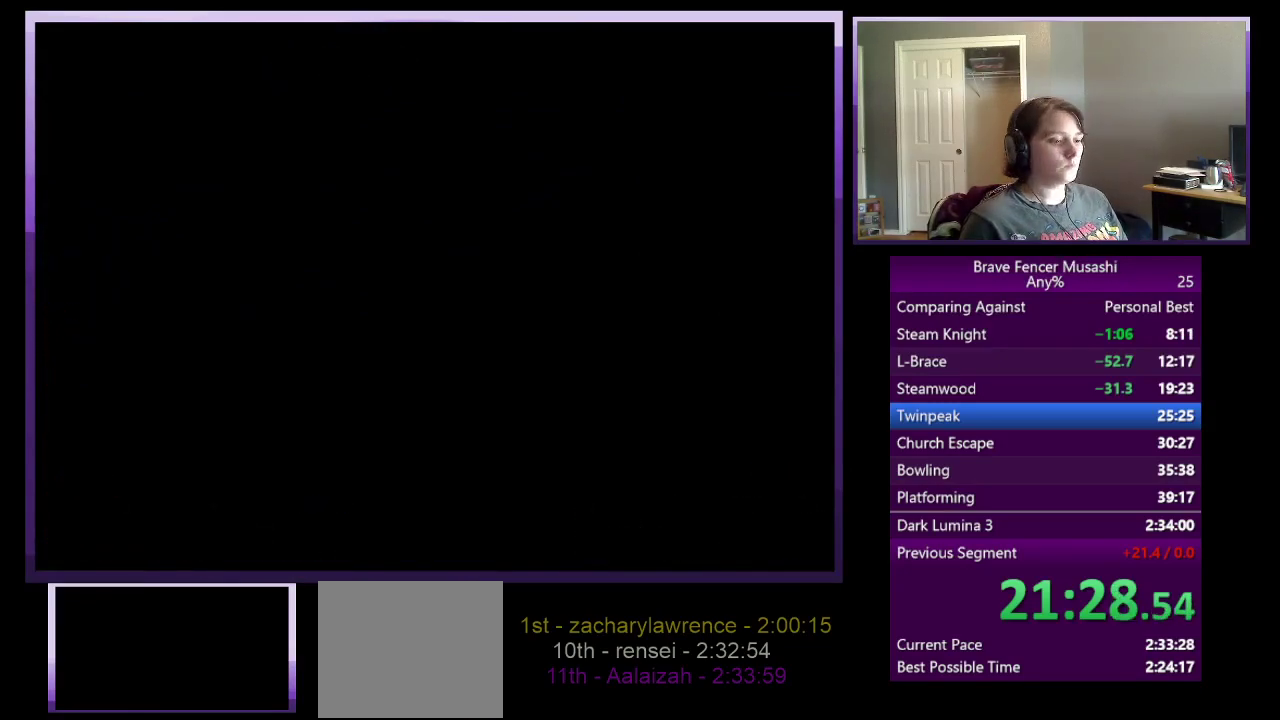
{"buttons": [], "left_stick": "center", "right_stick": "center", "events": []}